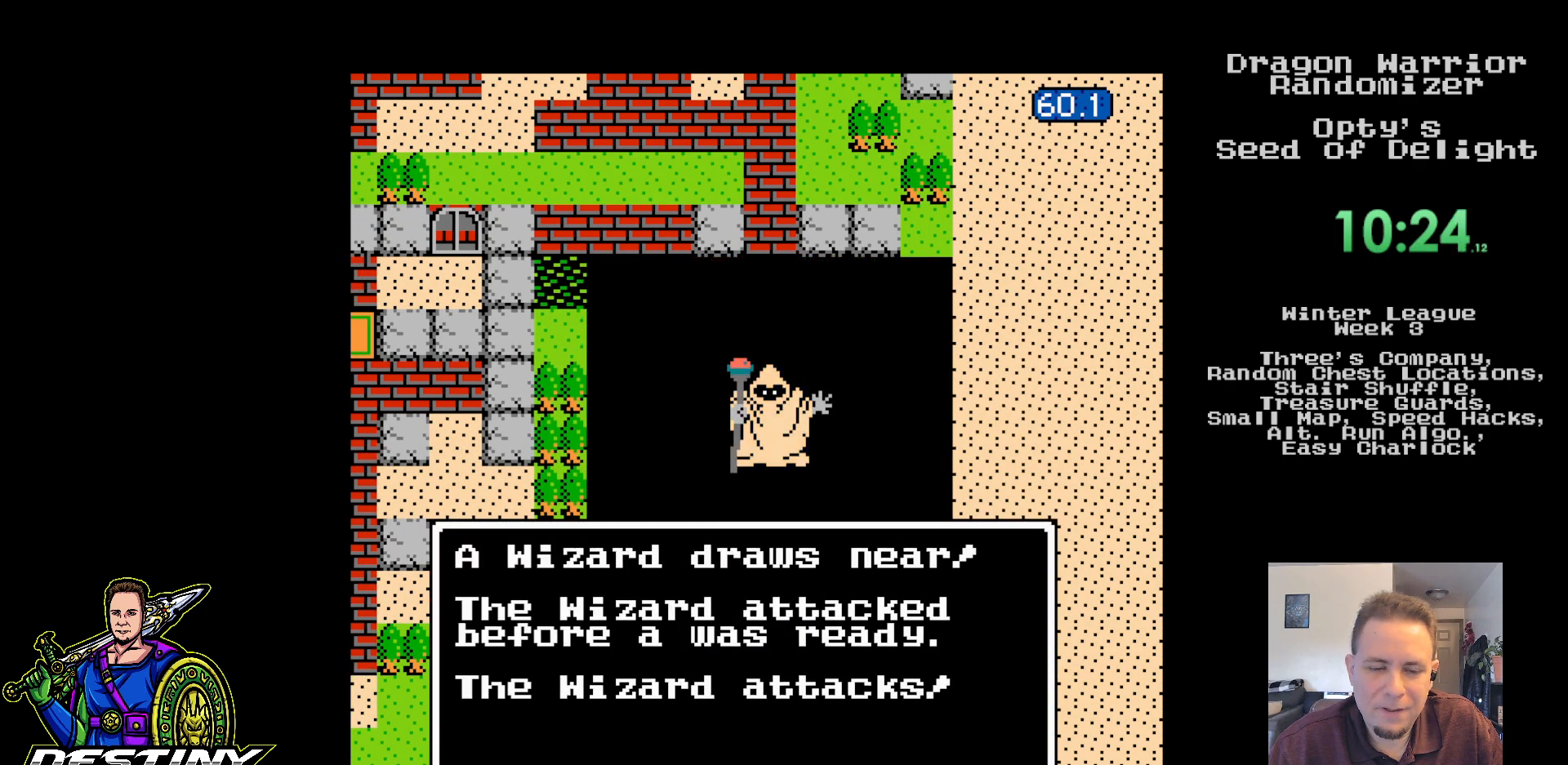
Gameplay with a controller (Nintendo layout); each line is a JSON object with the inputs held at the frame after it (dt_ms = milliseconds from this image to that frame). "events" lists button and stick changes between this image and that frame as [ms after this image, input, new state], when the widget could be followed in between. Not read: L3 R3.
{"dt_ms": 500, "buttons": [], "events": []}
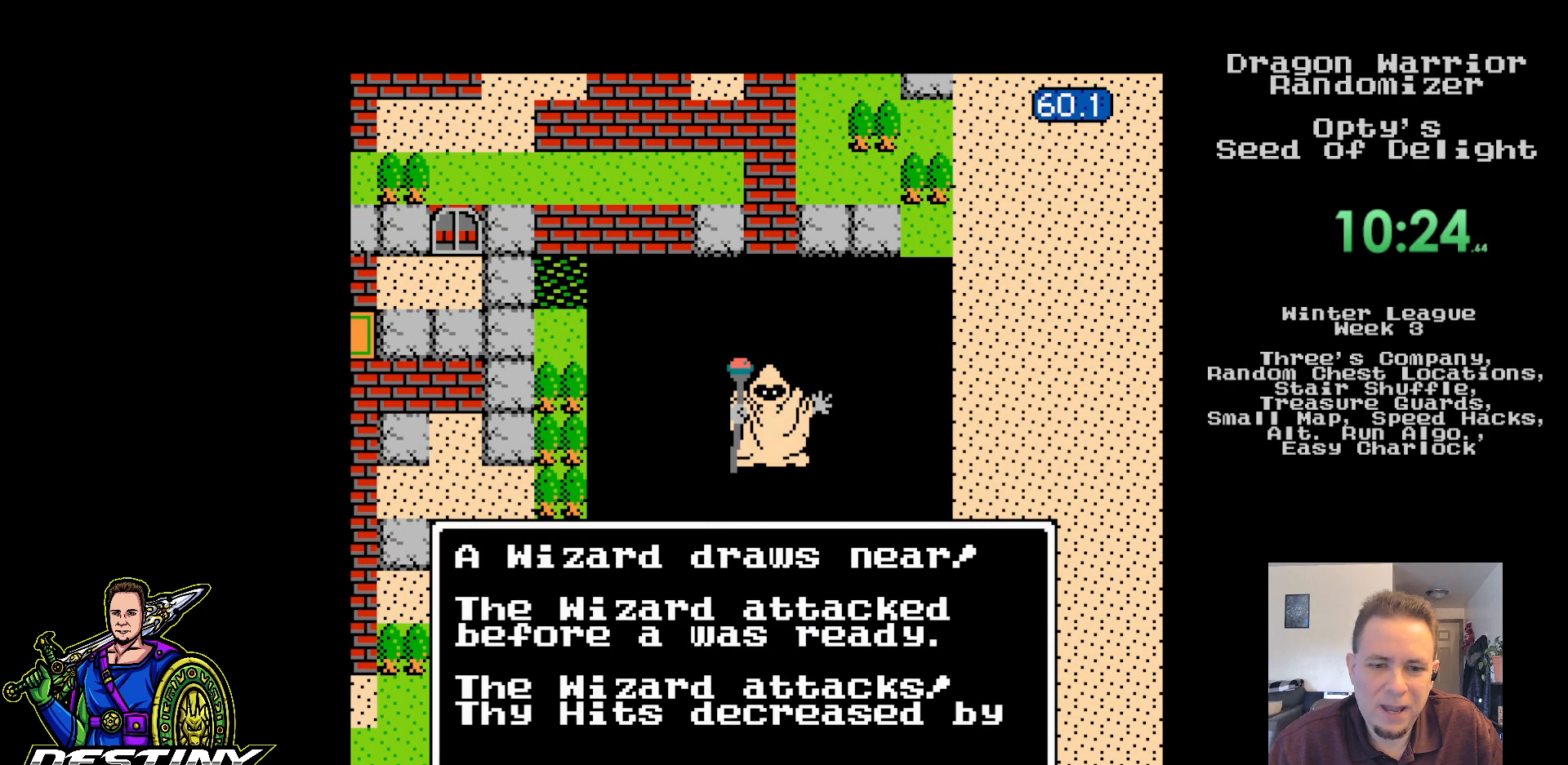
{"dt_ms": 500, "buttons": [], "events": []}
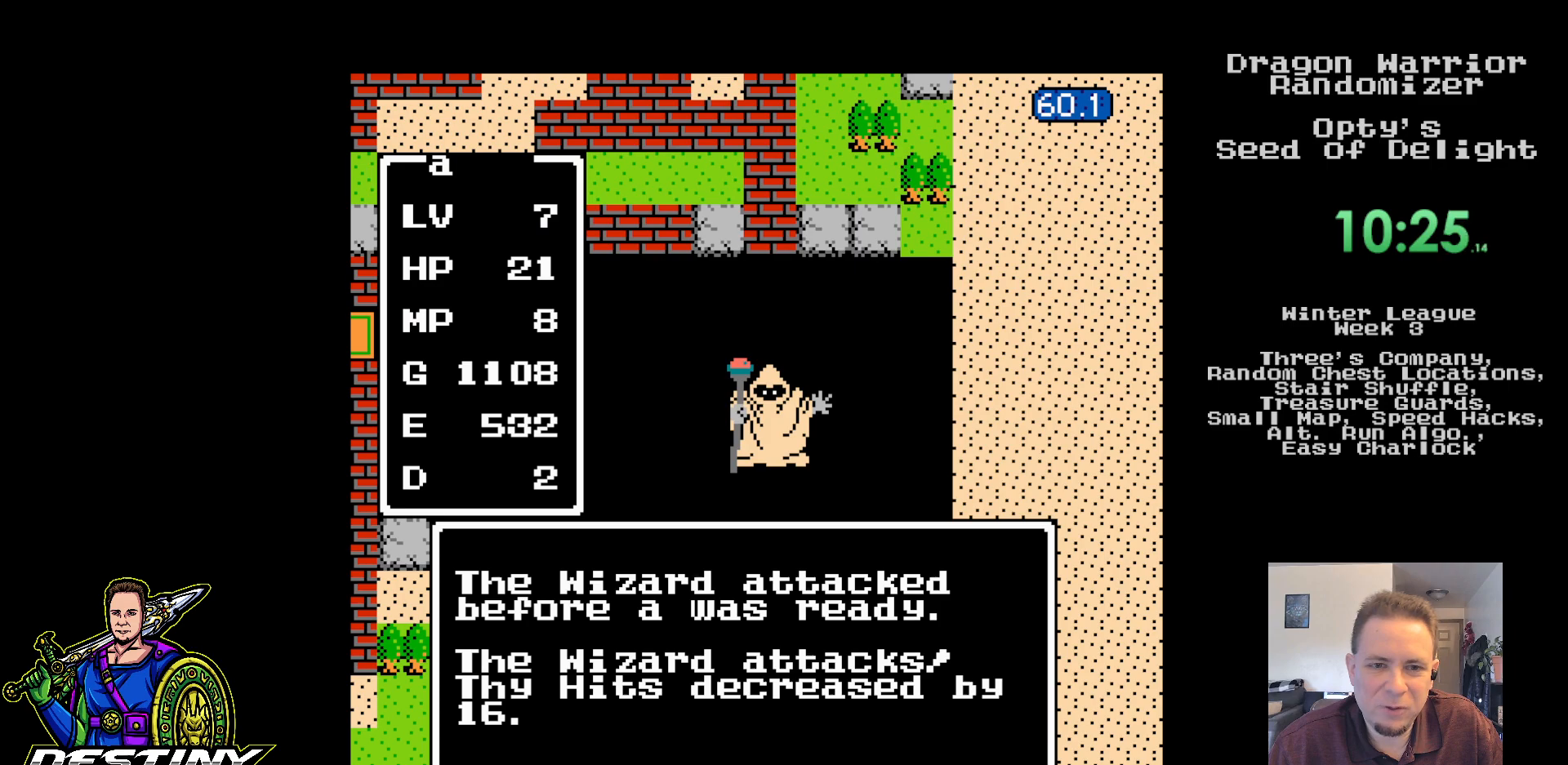
{"dt_ms": 500, "buttons": [], "events": []}
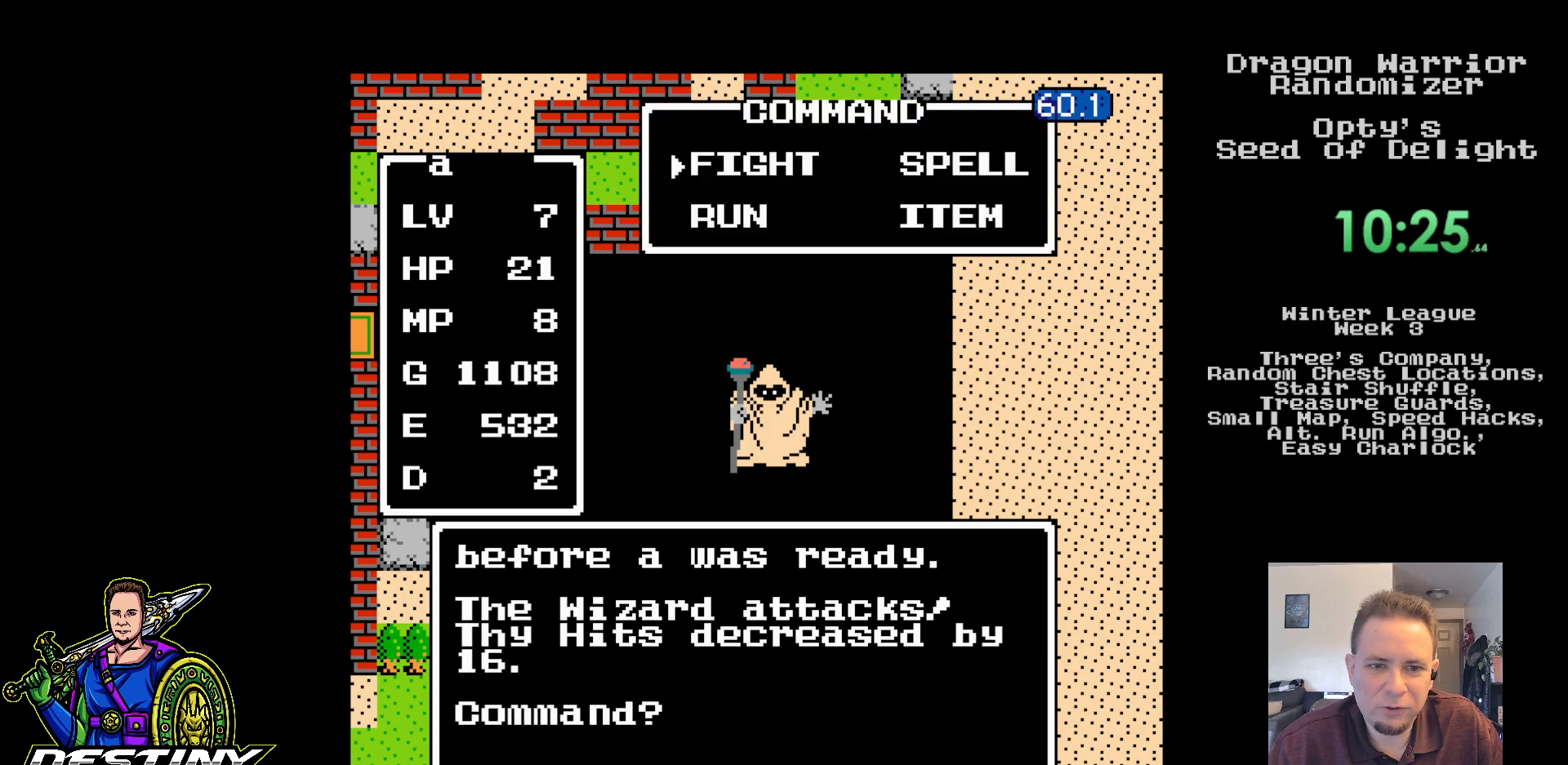
{"dt_ms": 1000, "buttons": []}
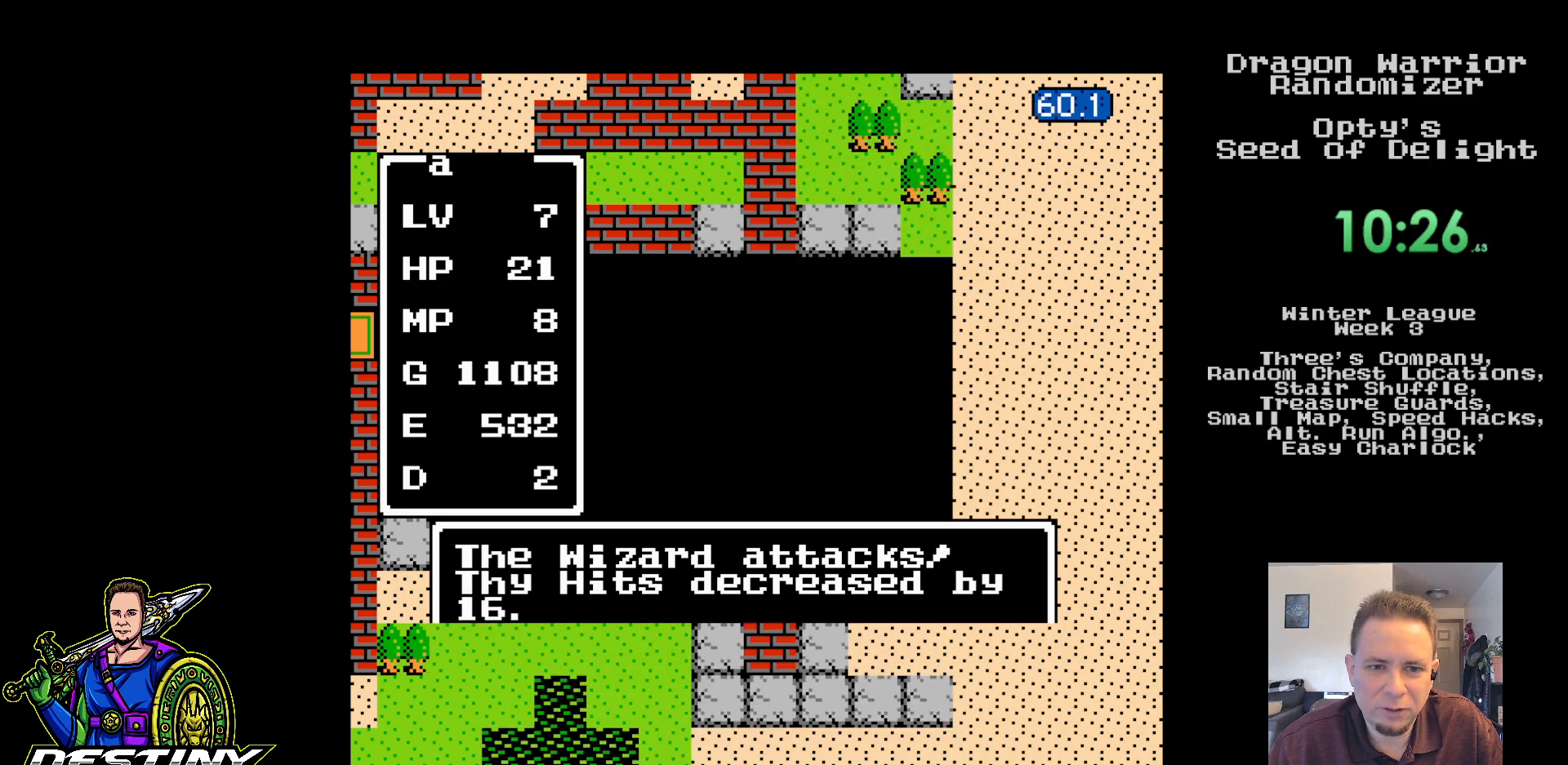
{"dt_ms": 500, "buttons": ["DPAD_RIGHT"], "events": [[267, "DPAD_RIGHT", "down"]]}
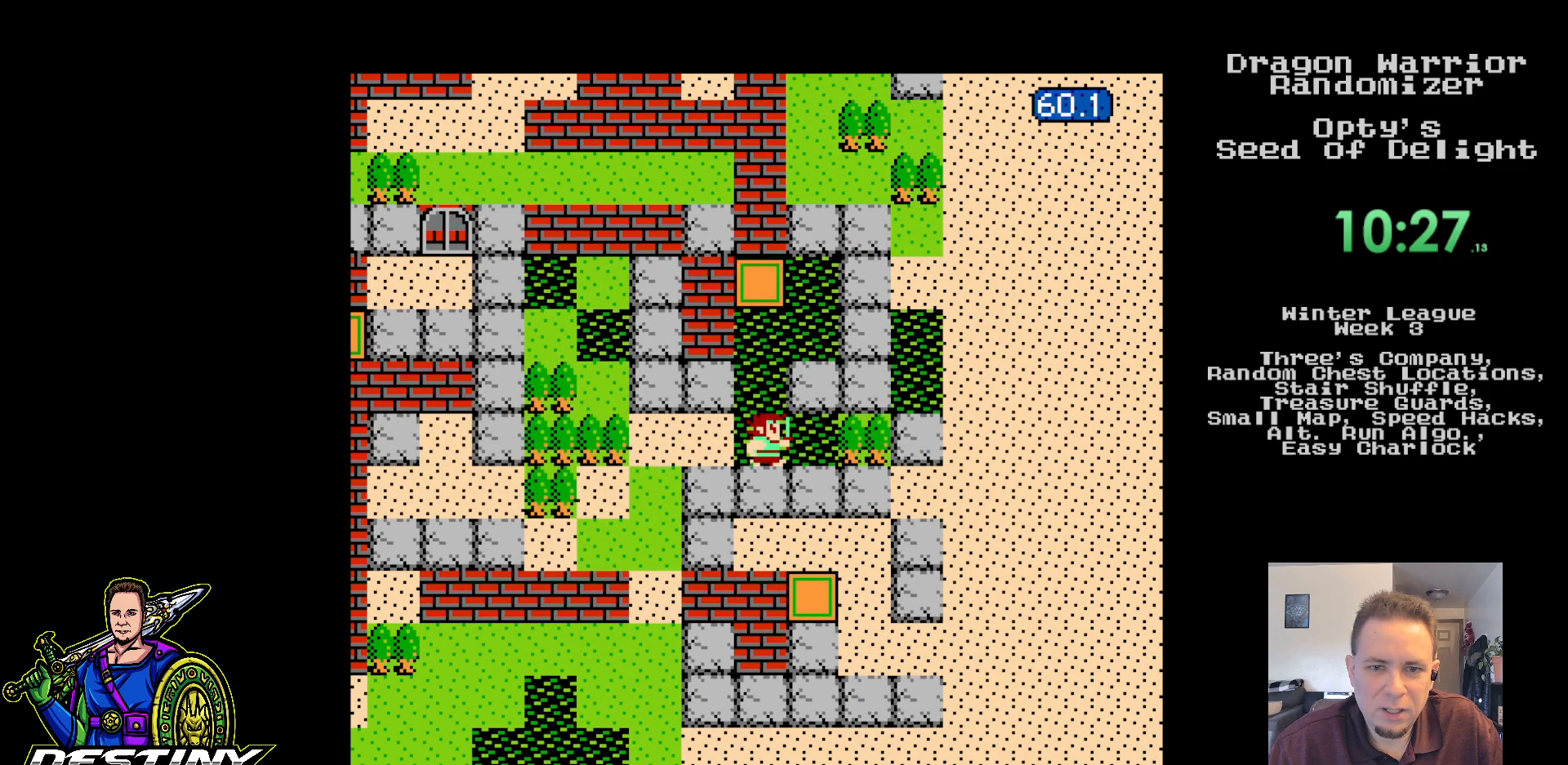
{"dt_ms": 500, "buttons": ["DPAD_RIGHT"], "events": [[33, "DPAD_DOWN", "down"], [50, "DPAD_DOWN", "up"], [50, "DPAD_LEFT", "down"], [50, "DPAD_RIGHT", "up"], [350, "DPAD_DOWN", "down"], [350, "DPAD_LEFT", "up"], [367, "DPAD_DOWN", "up"], [367, "DPAD_RIGHT", "down"]]}
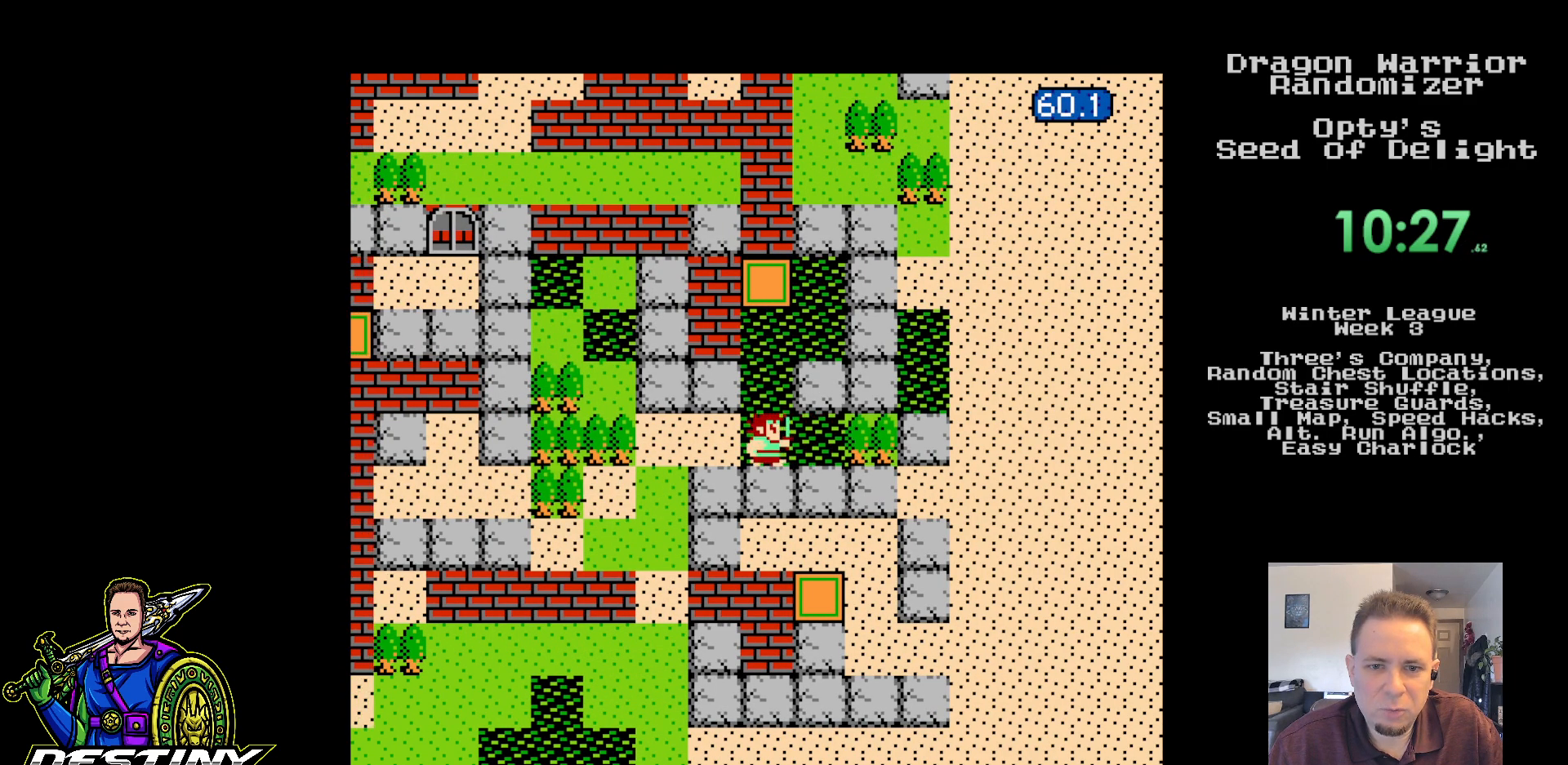
{"dt_ms": 500, "buttons": ["DPAD_RIGHT"], "events": [[33, "DPAD_DOWN", "down"], [50, "DPAD_LEFT", "down"], [50, "DPAD_RIGHT", "up"], [83, "DPAD_DOWN", "up"], [333, "DPAD_DOWN", "down"], [333, "DPAD_LEFT", "up"], [350, "DPAD_DOWN", "up"], [350, "DPAD_RIGHT", "down"]]}
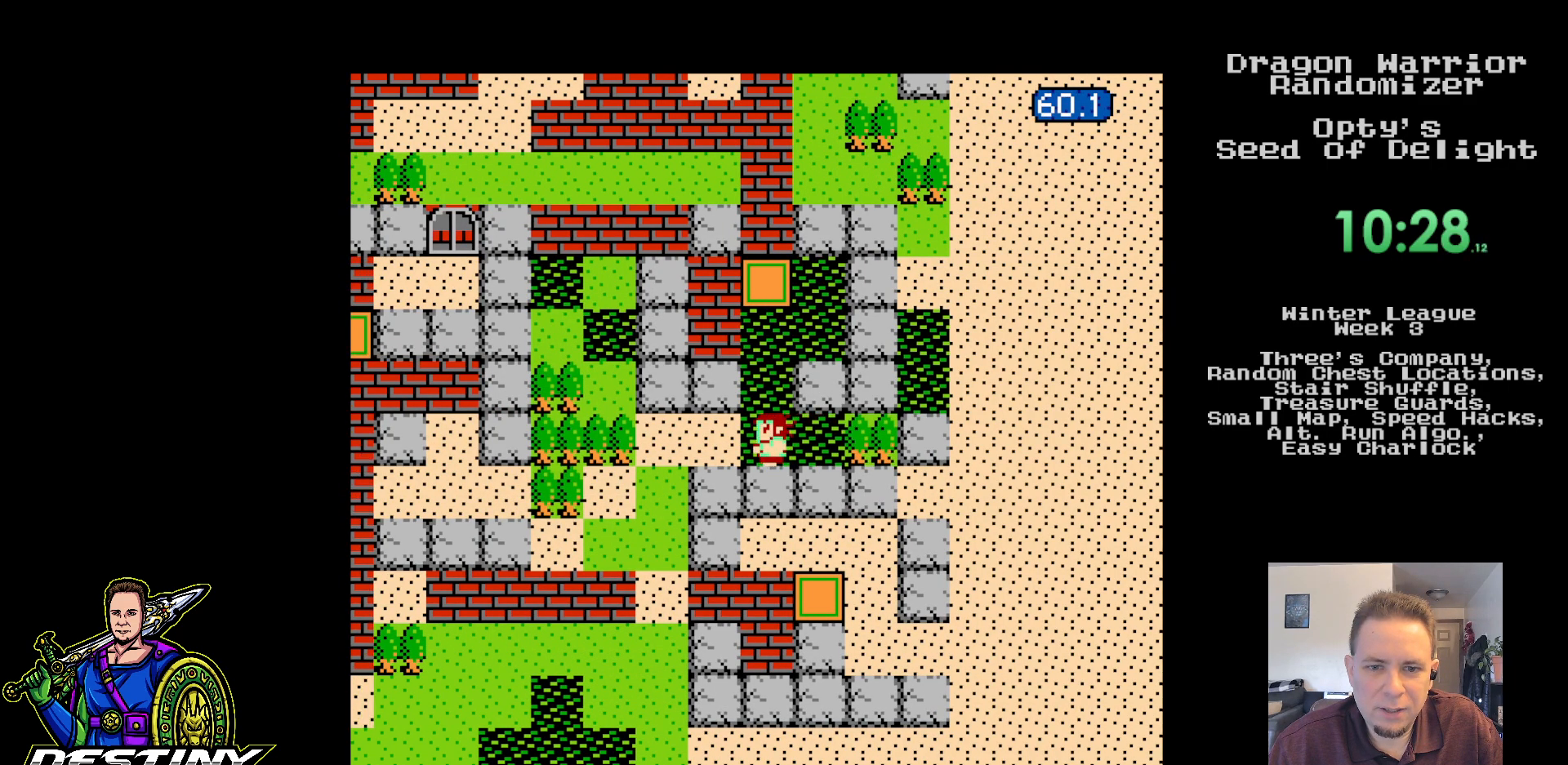
{"dt_ms": 500, "buttons": ["DPAD_LEFT"], "events": [[67, "DPAD_DOWN", "down"], [67, "DPAD_RIGHT", "up"], [83, "DPAD_LEFT", "down"], [100, "DPAD_DOWN", "up"]]}
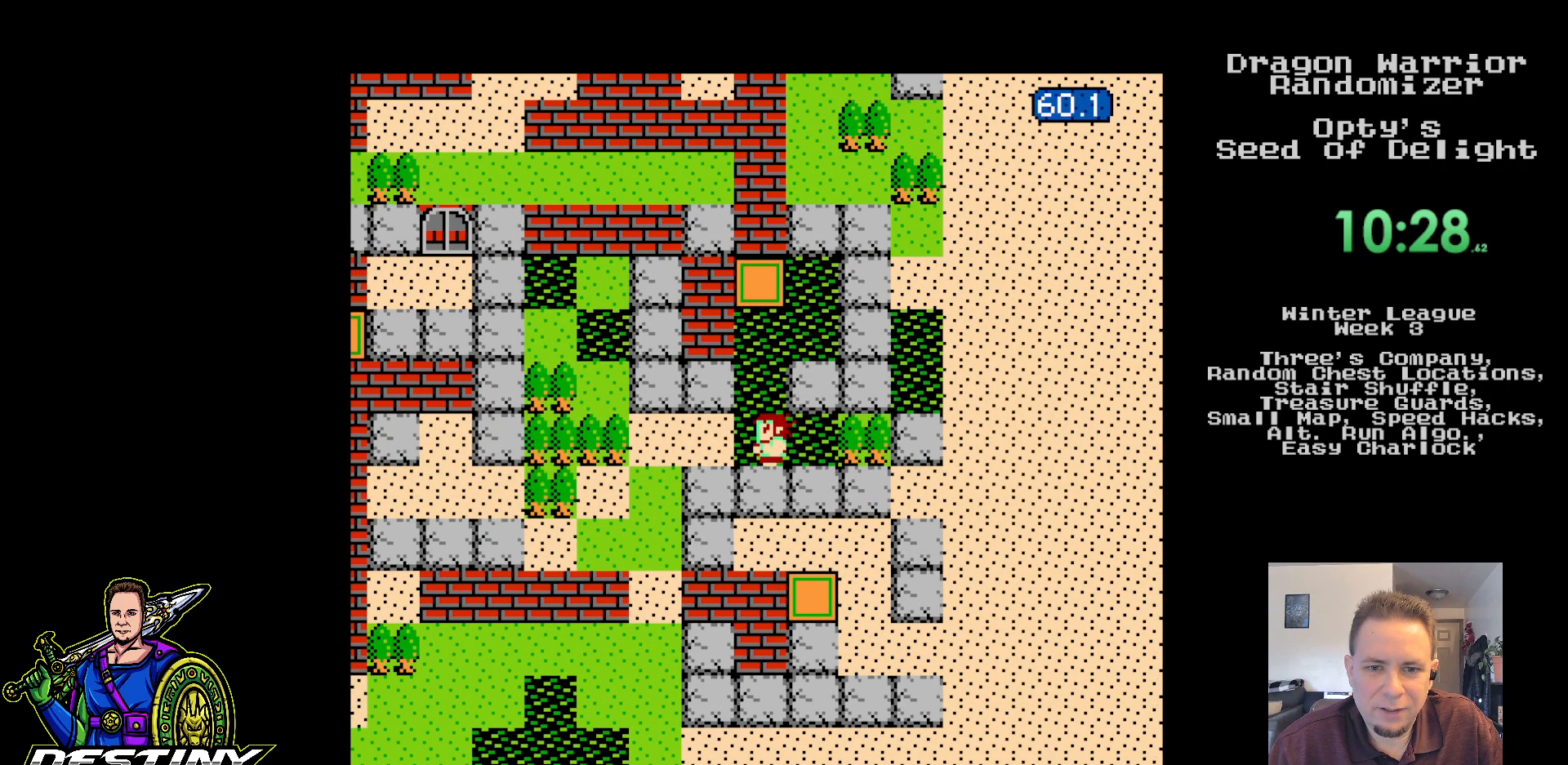
{"dt_ms": 500, "buttons": ["DPAD_DOWN"], "events": [[400, "DPAD_DOWN", "down"], [467, "DPAD_LEFT", "up"]]}
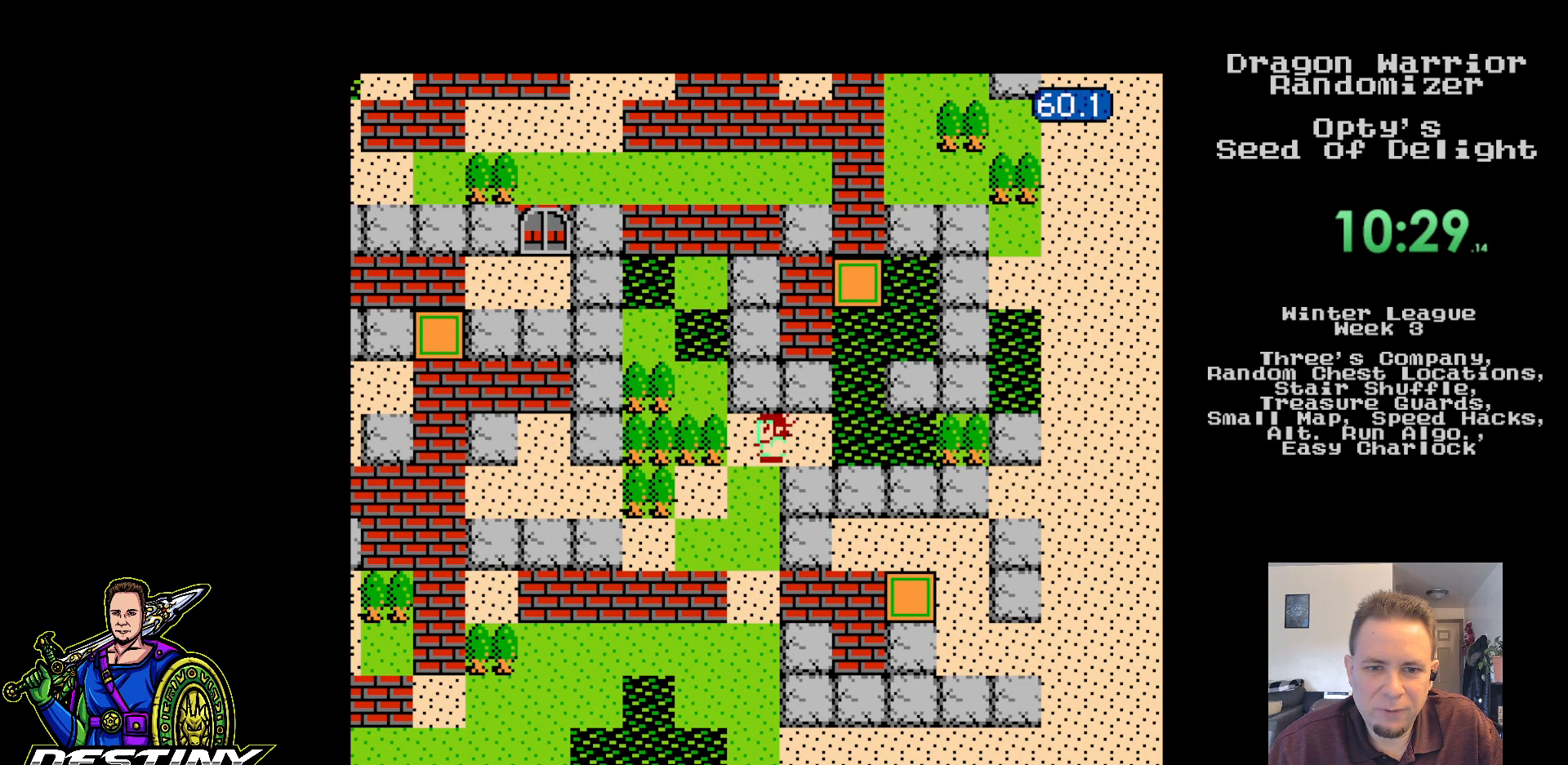
{"dt_ms": 500, "buttons": ["DPAD_DOWN"], "events": [[383, "B", "down"], [450, "B", "up"]]}
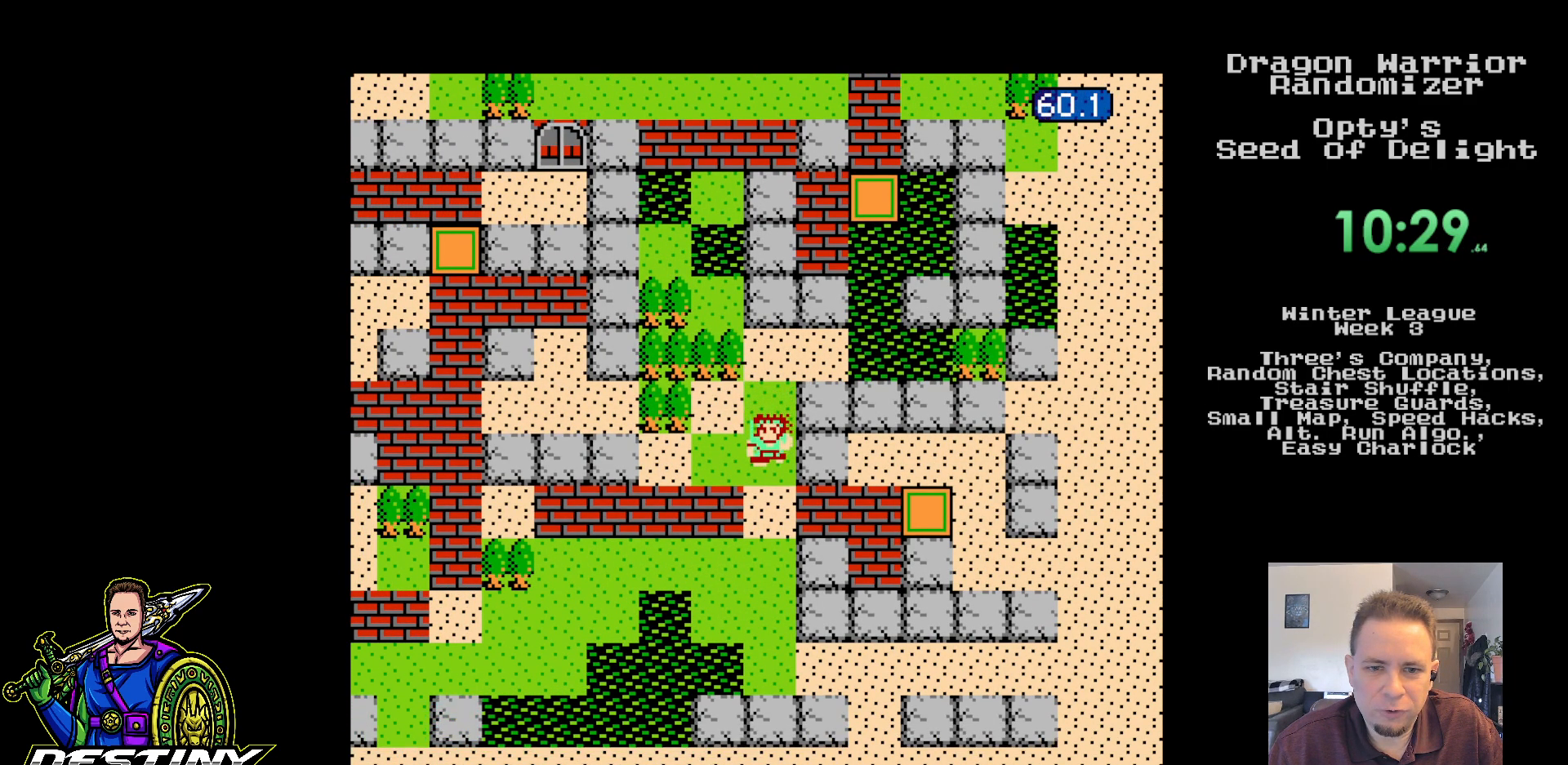
{"dt_ms": 500, "buttons": [], "events": [[500, "DPAD_DOWN", "up"]]}
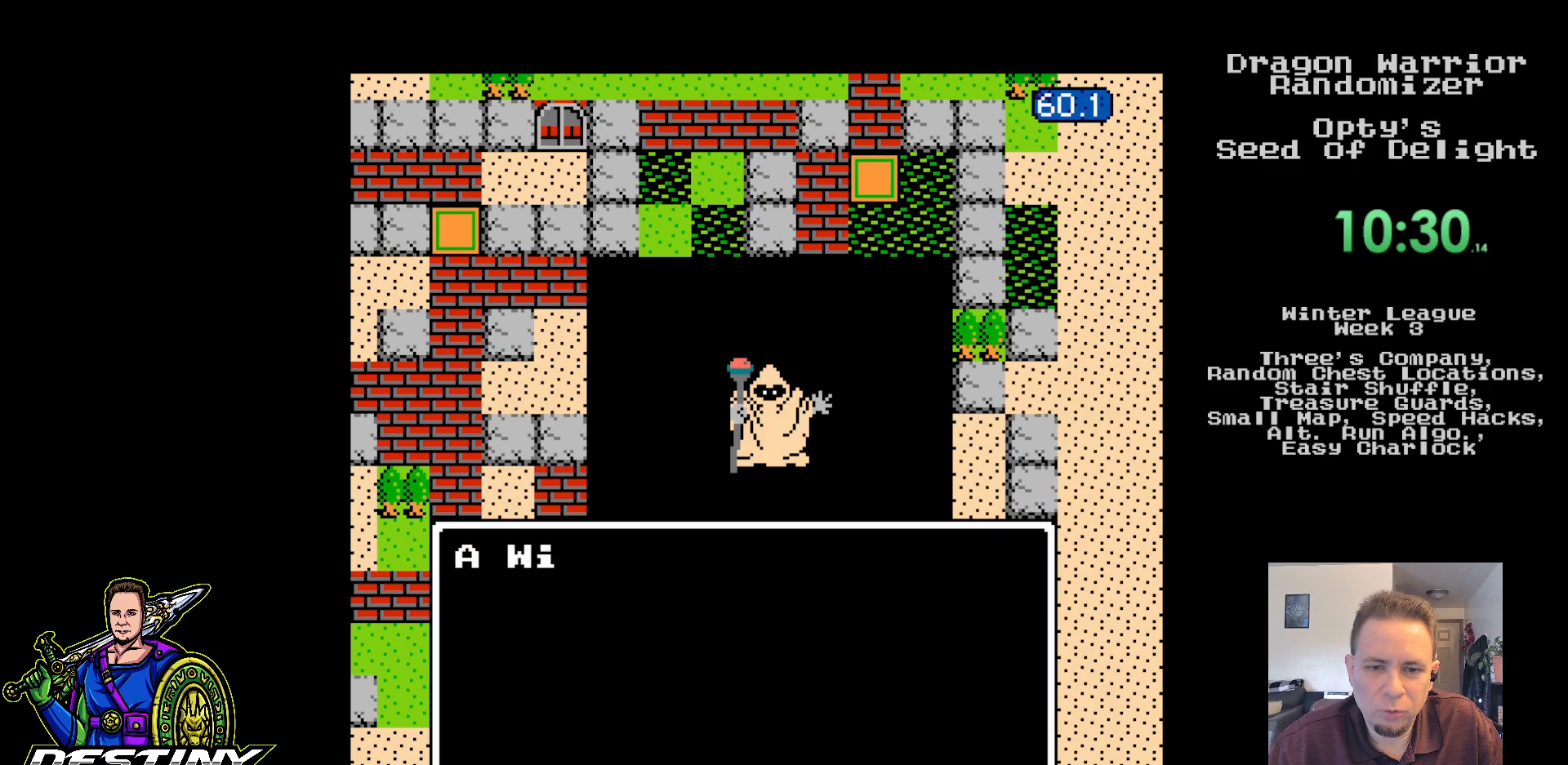
{"dt_ms": 500, "buttons": [], "events": []}
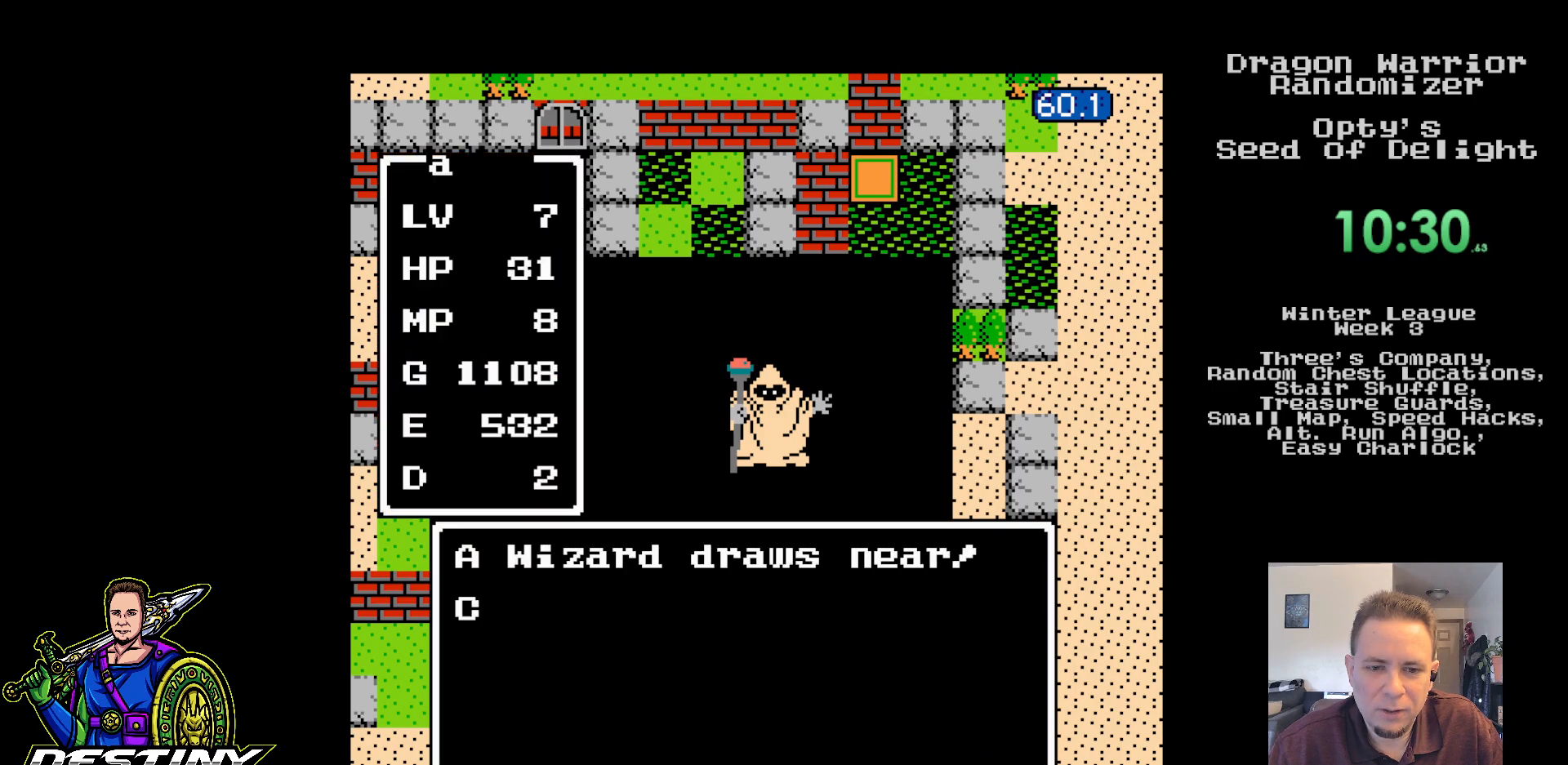
{"dt_ms": 500, "buttons": ["DPAD_DOWN"], "events": [[417, "DPAD_DOWN", "down"]]}
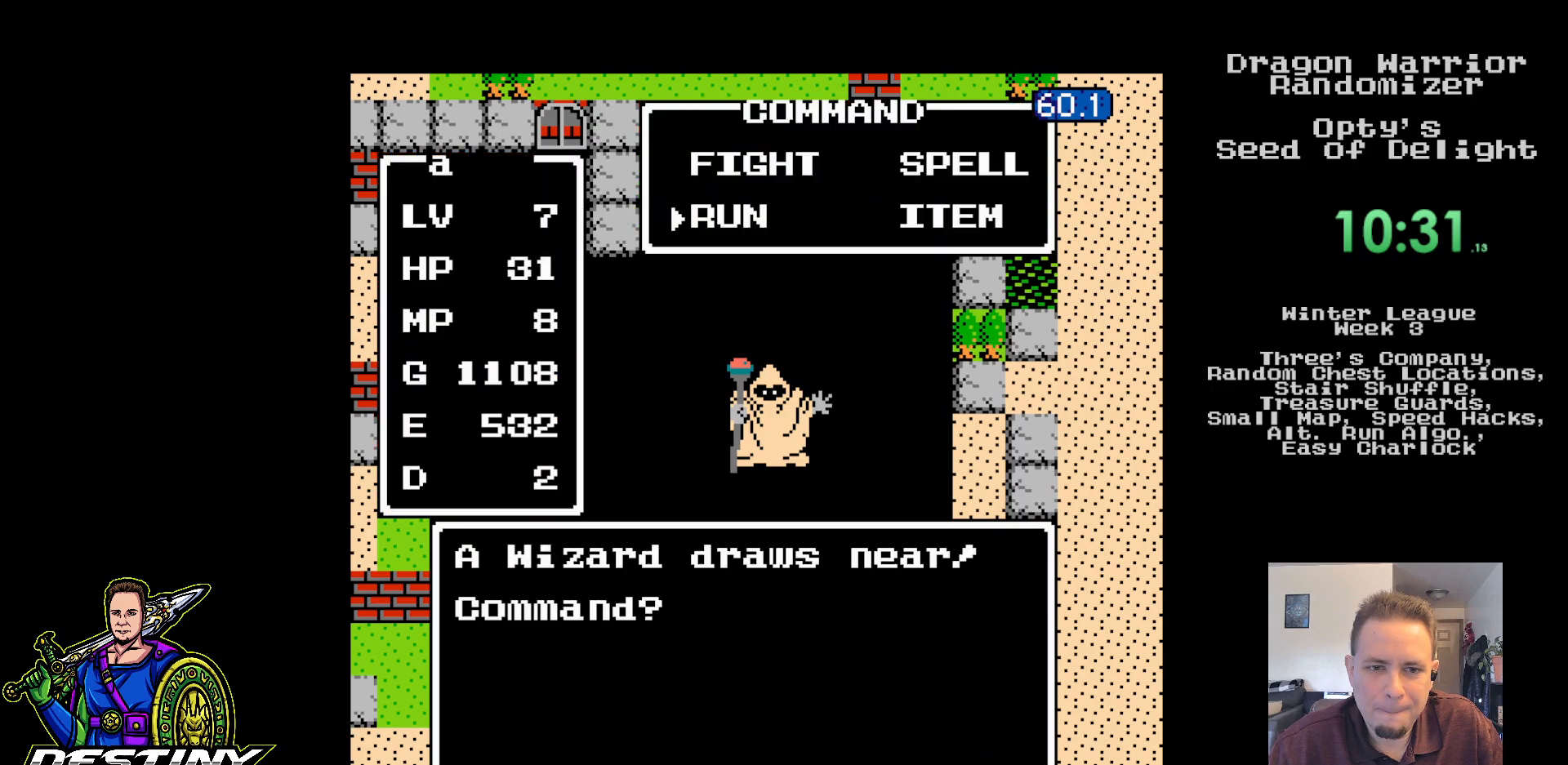
{"dt_ms": 500, "buttons": [], "events": [[33, "DPAD_DOWN", "up"], [83, "A", "down"], [217, "A", "up"]]}
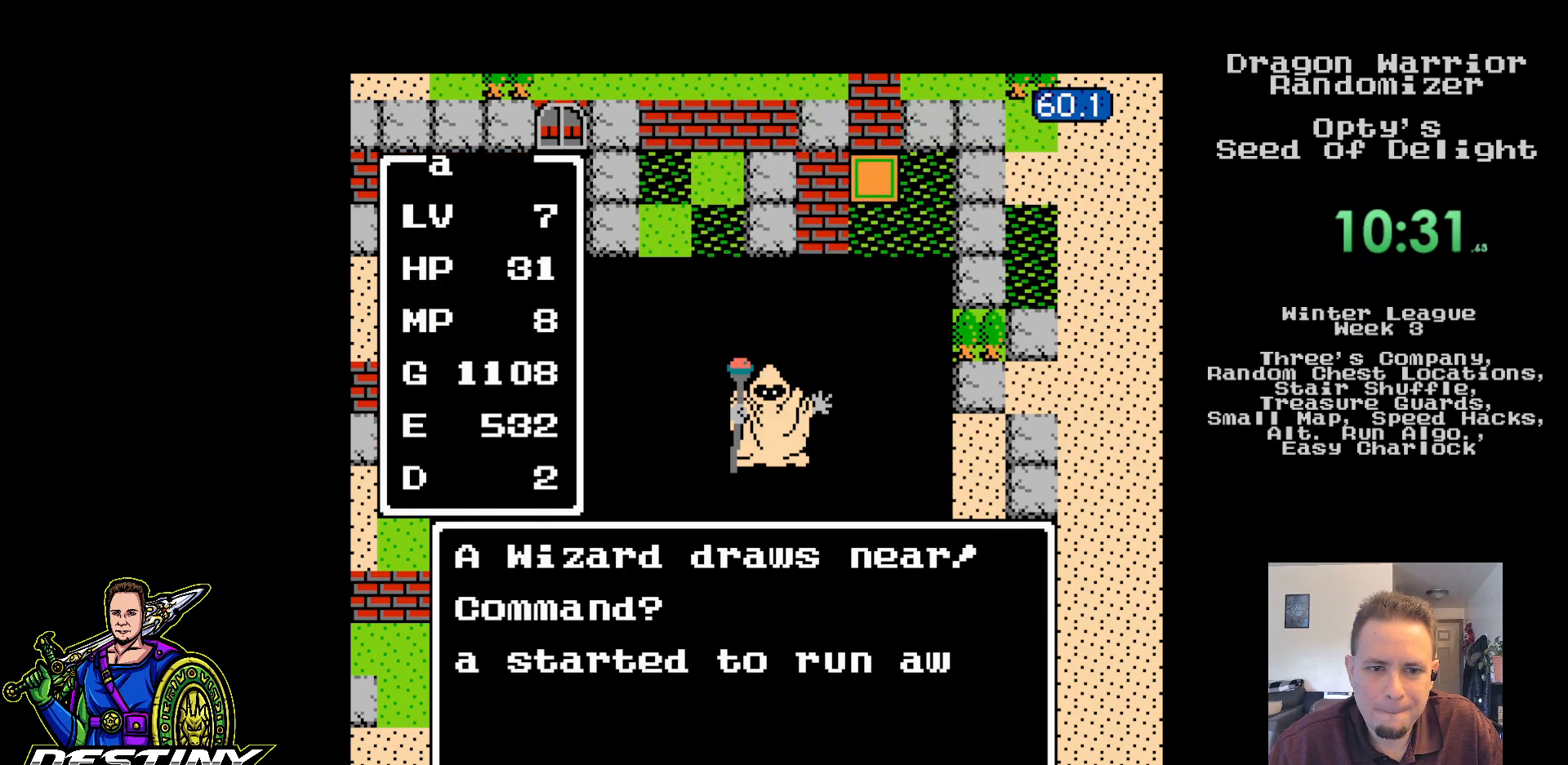
{"dt_ms": 500, "buttons": ["DPAD_DOWN"], "events": [[250, "DPAD_DOWN", "down"], [383, "B", "down"], [400, "B", "up"], [417, "B", "down"], [433, "B", "up"]]}
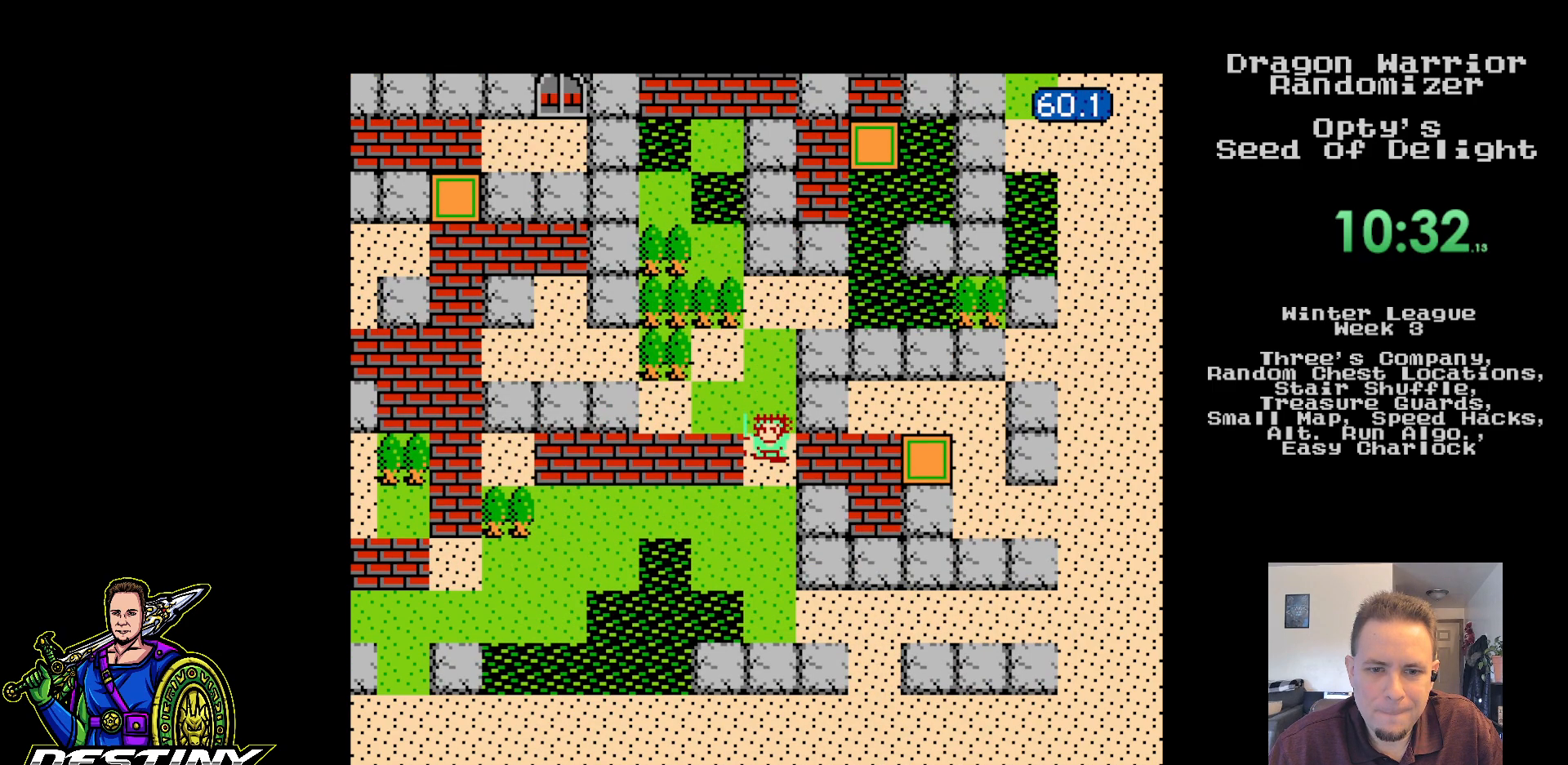
{"dt_ms": 500, "buttons": ["DPAD_DOWN"], "events": [[17, "B", "down"], [33, "B", "up"], [50, "B", "down"], [67, "B", "up"], [150, "B", "down"], [167, "B", "up"], [183, "B", "down"], [200, "B", "up"], [283, "B", "down"], [300, "B", "up"], [317, "B", "down"], [333, "B", "up"], [417, "B", "down"], [433, "B", "up"], [450, "B", "down"], [467, "B", "up"]]}
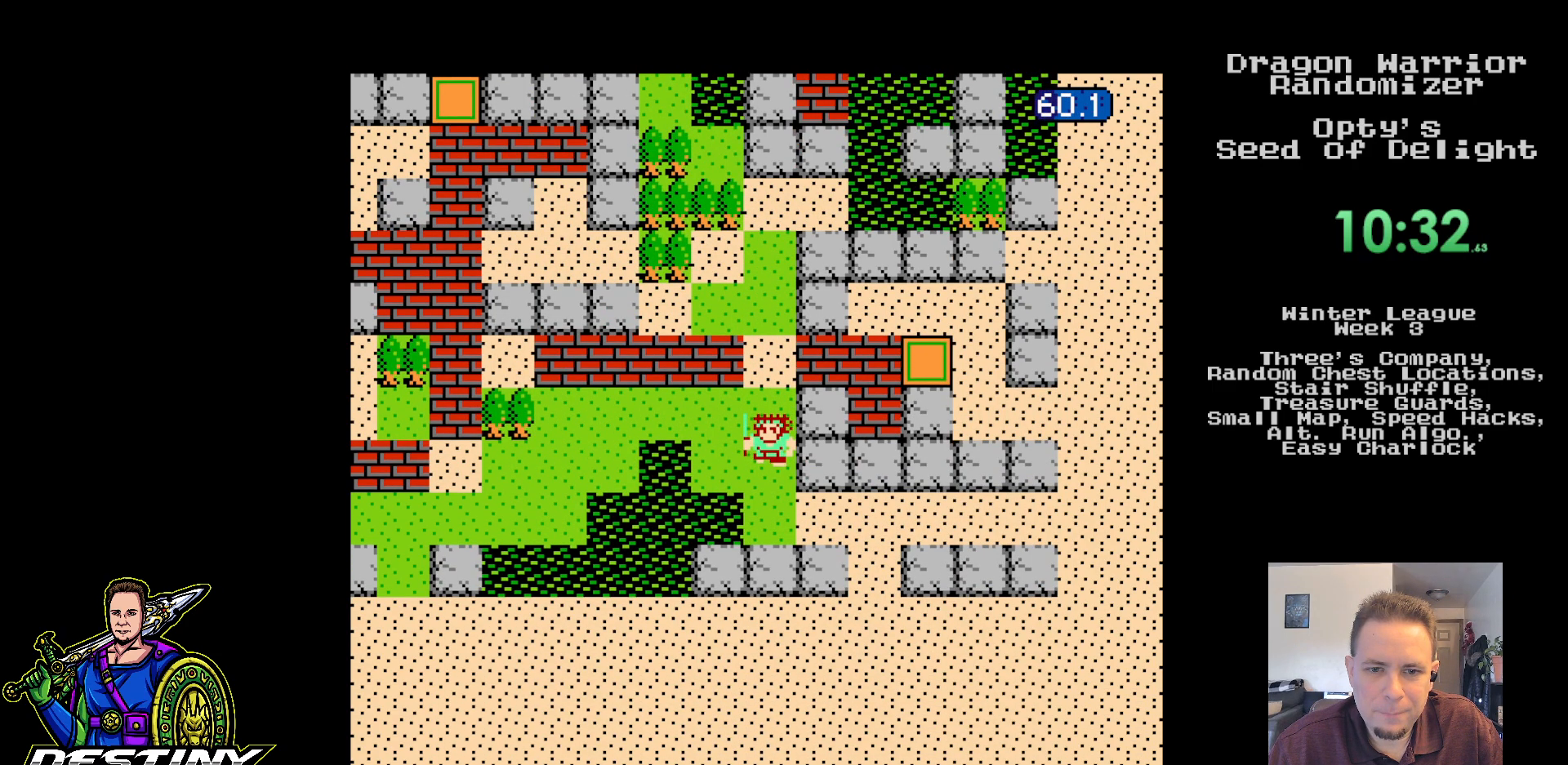
{"dt_ms": 500, "buttons": ["DPAD_RIGHT"], "events": [[50, "B", "down"], [67, "B", "up"], [83, "B", "down"], [100, "B", "up"], [183, "B", "down"], [200, "B", "up"], [200, "DPAD_RIGHT", "down"], [233, "DPAD_DOWN", "up"]]}
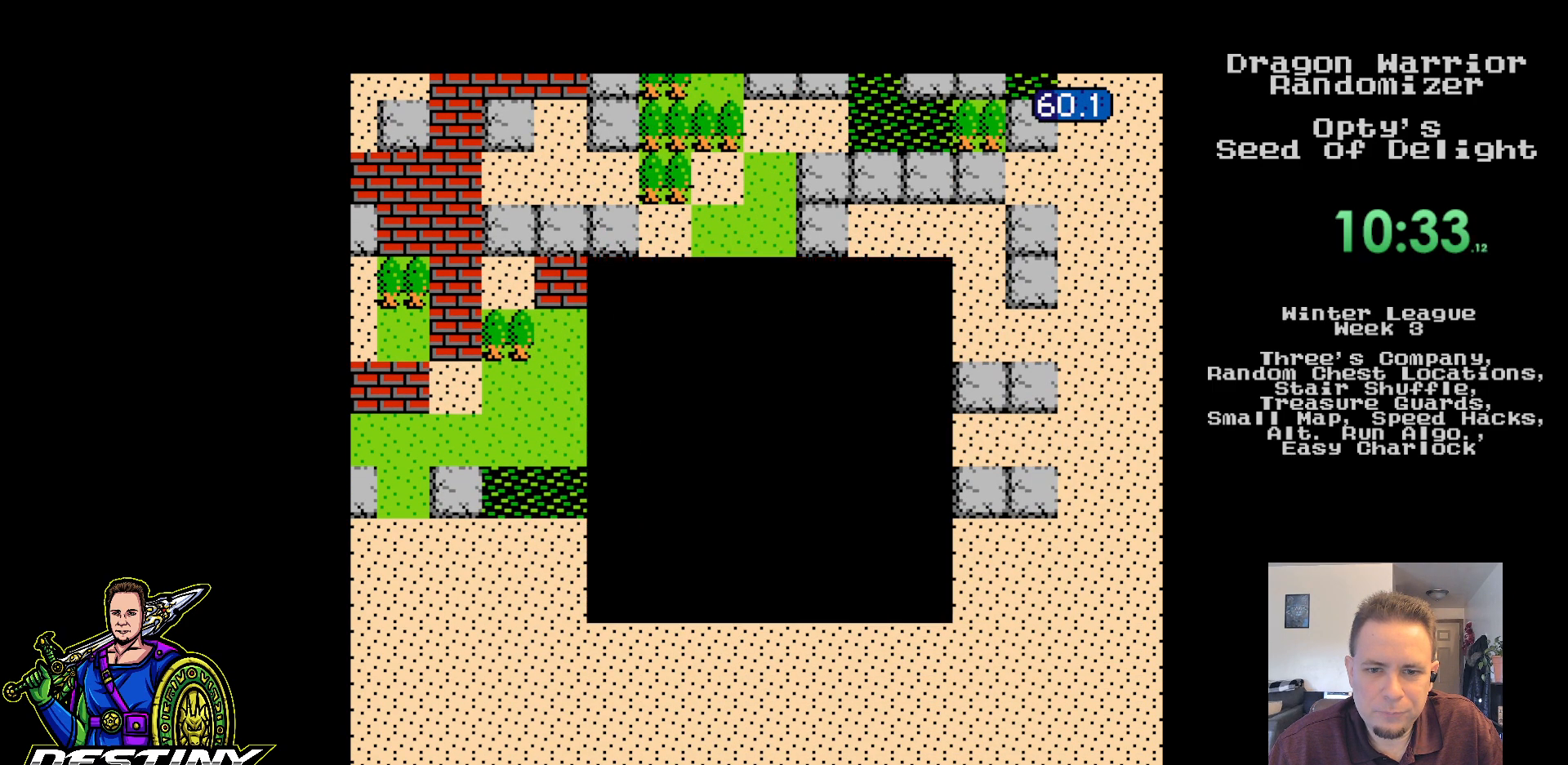
{"dt_ms": 500, "buttons": [], "events": [[283, "DPAD_RIGHT", "up"]]}
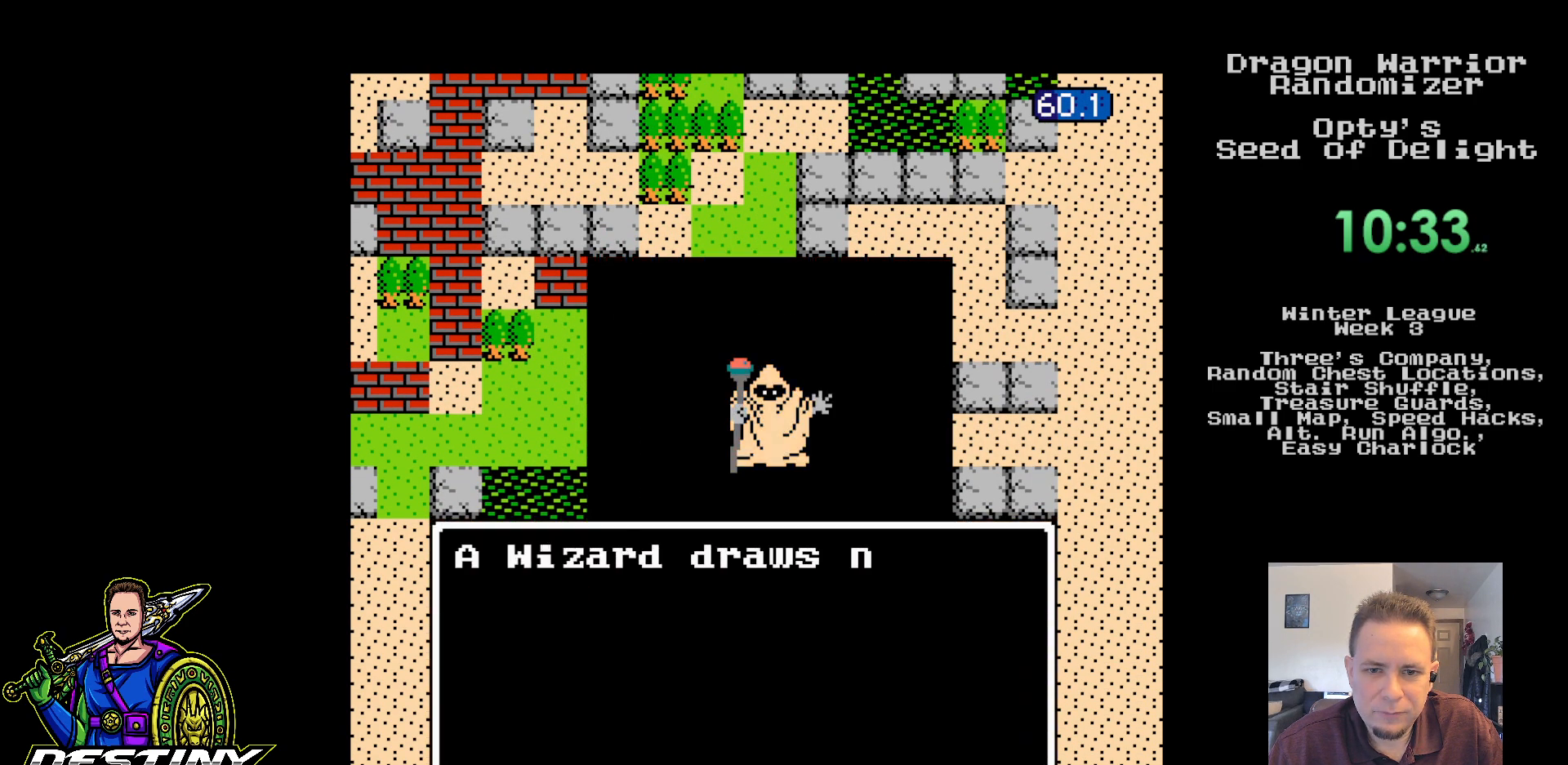
{"dt_ms": 500, "buttons": [], "events": []}
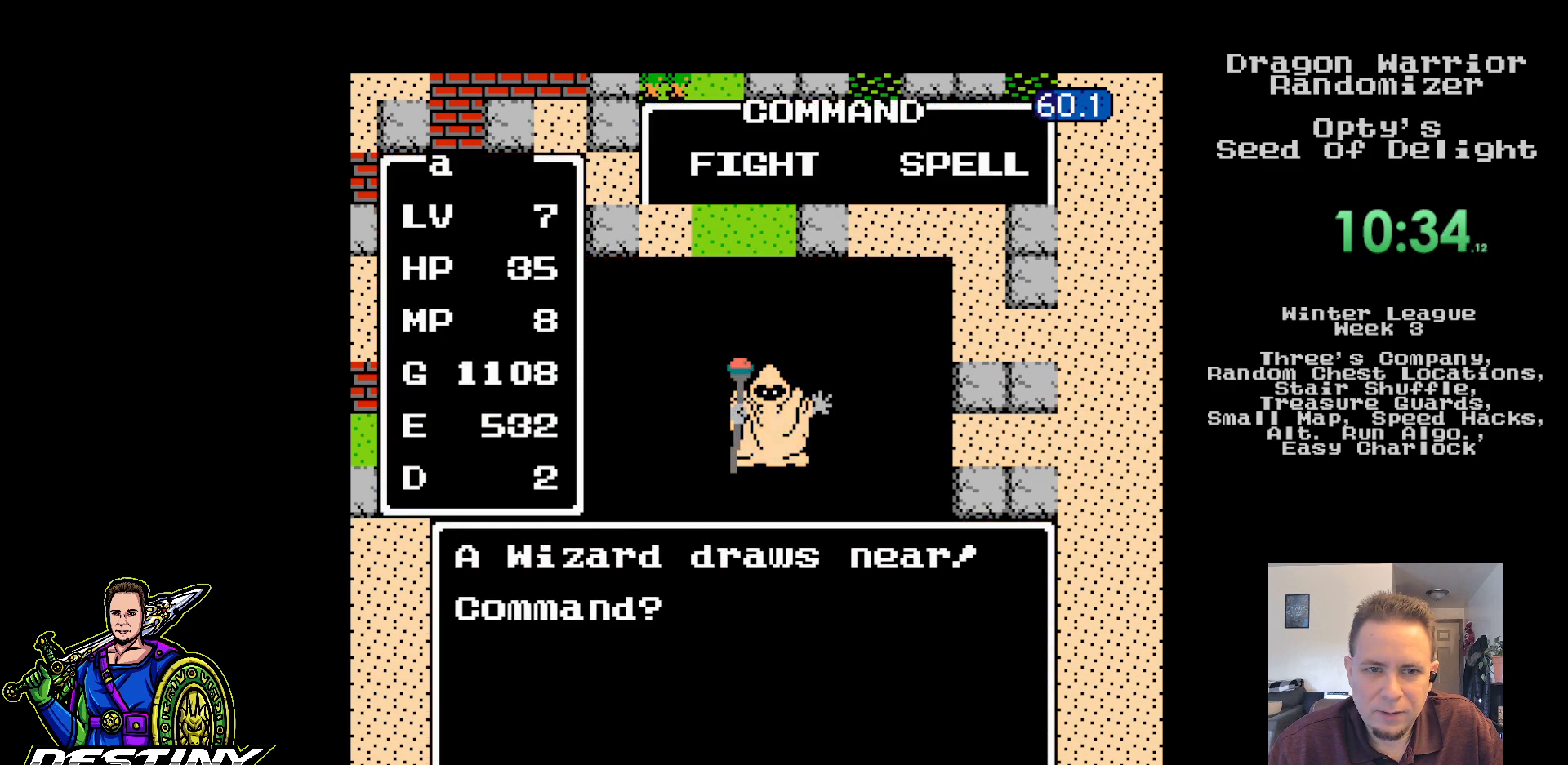
{"dt_ms": 500, "buttons": [], "events": [[200, "DPAD_DOWN", "down"], [333, "DPAD_DOWN", "up"], [350, "A", "down"], [467, "A", "up"]]}
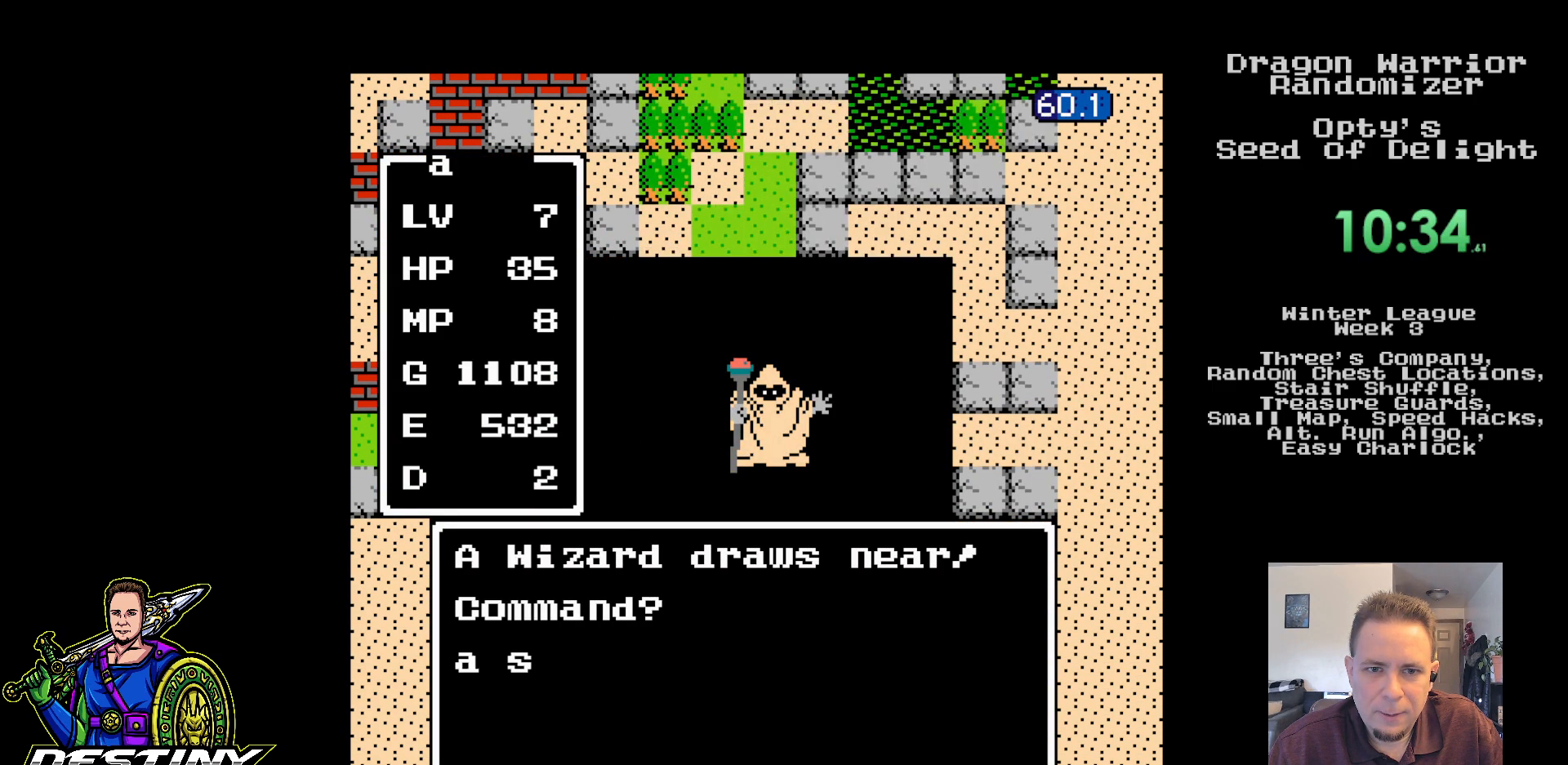
{"dt_ms": 500, "buttons": ["DPAD_RIGHT"], "events": [[467, "DPAD_RIGHT", "down"]]}
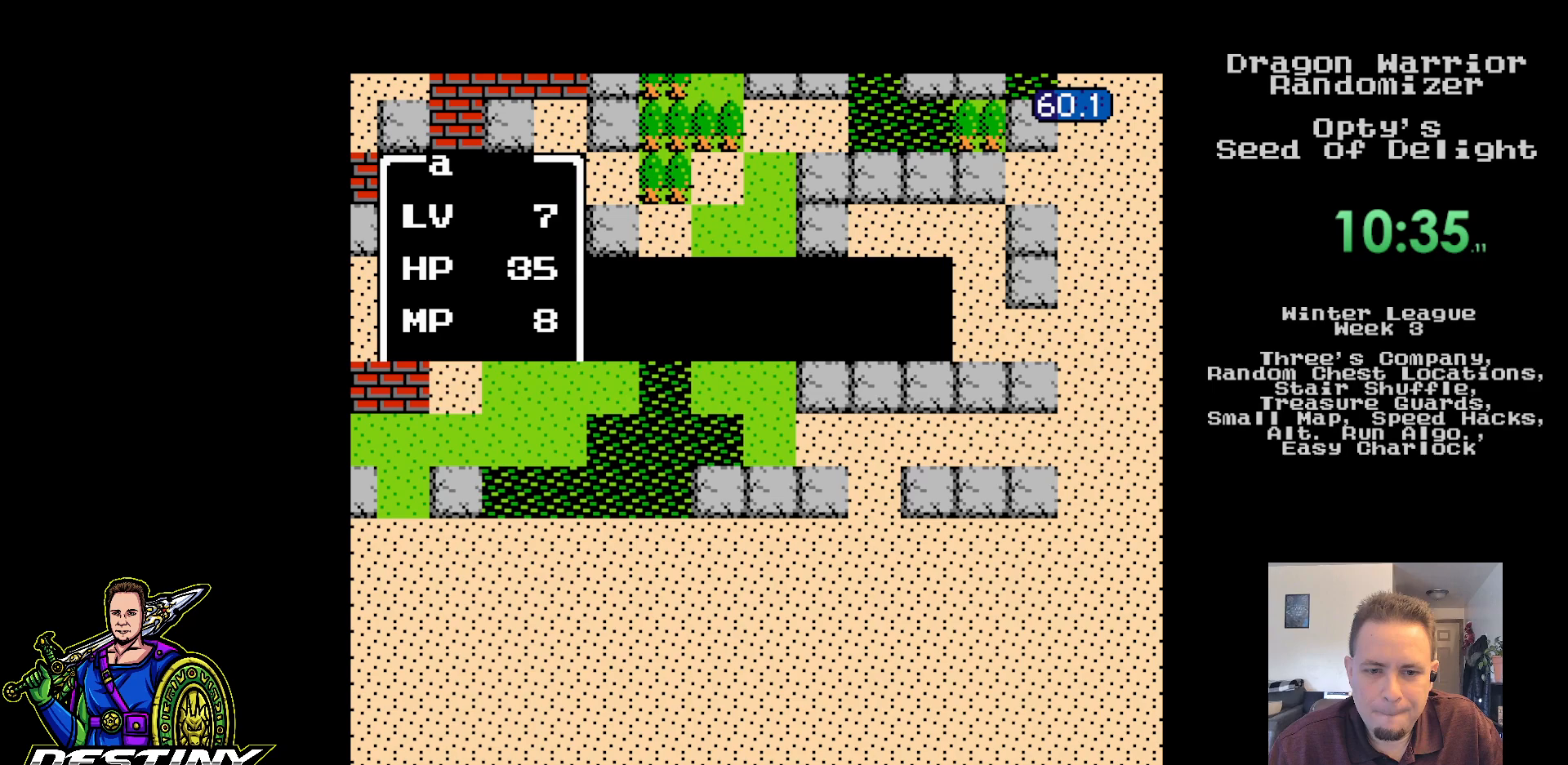
{"dt_ms": 500, "buttons": ["DPAD_RIGHT"], "events": []}
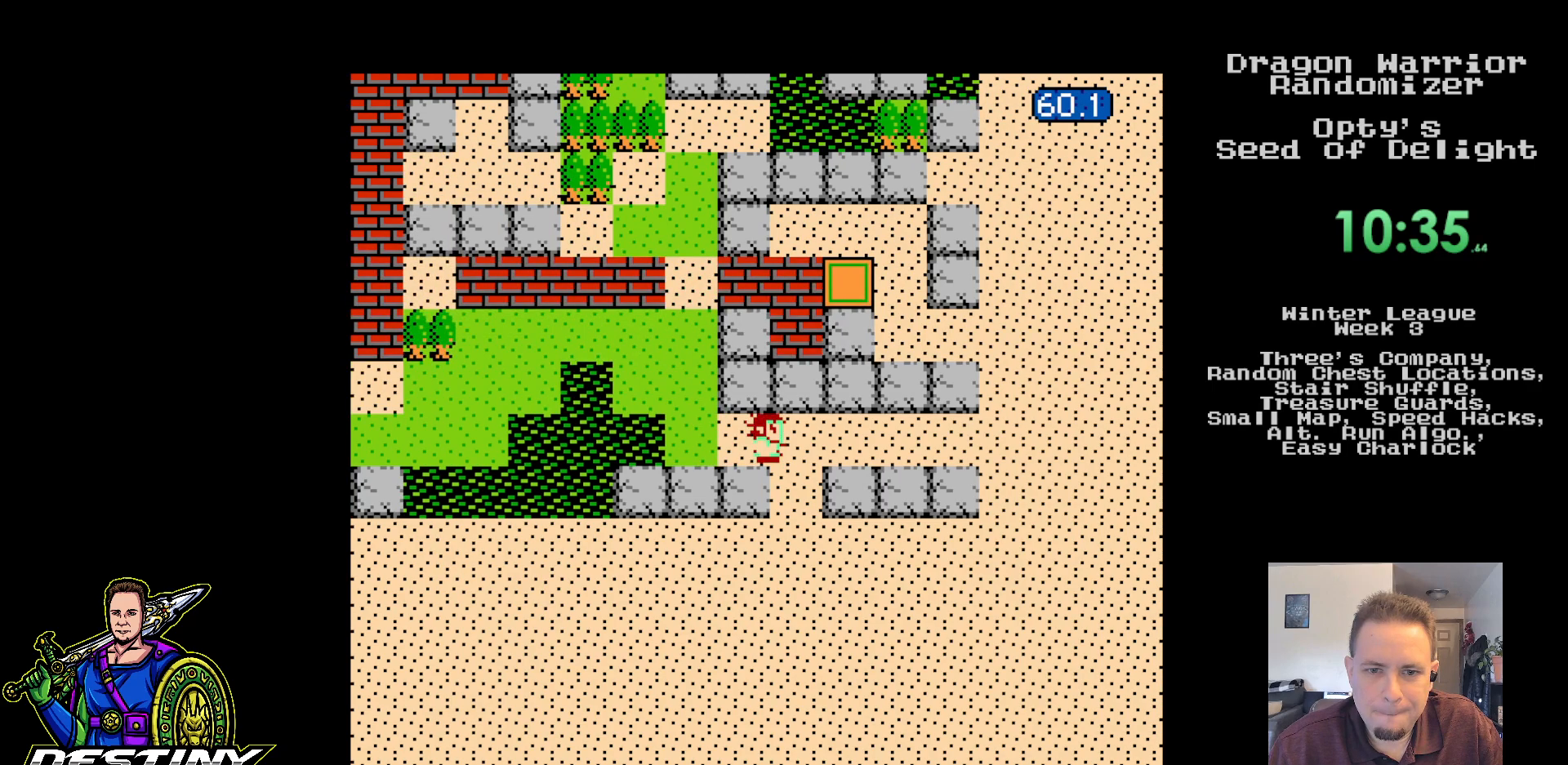
{"dt_ms": 500, "buttons": ["DPAD_DOWN"], "events": [[33, "DPAD_DOWN", "down"], [50, "DPAD_RIGHT", "up"], [183, "B", "down"], [200, "B", "up"], [217, "B", "down"], [233, "B", "up"], [317, "B", "down"], [333, "B", "up"], [350, "B", "down"], [367, "B", "up"], [450, "B", "down"], [467, "B", "up"], [483, "B", "down"], [500, "B", "up"]]}